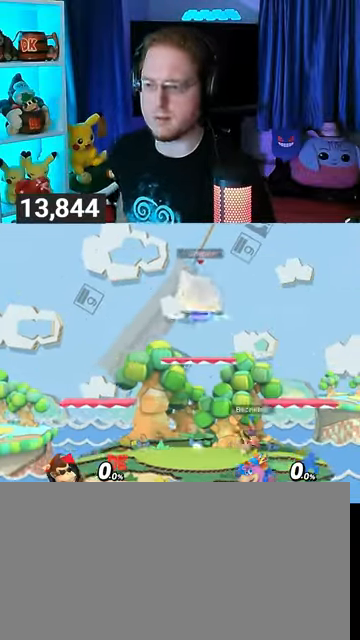
Gameplay with a controller (Nintendo layout); each line is a JSON object with the inputs held at the frame after it. "events" lists button and stick changes between this image and that frame as [ms after this image, input, new state], when the widget could be followed in between. Not read: L3 R3.
{"buttons": [], "left_stick": "down", "right_stick": "center", "events": [[467, "left_stick", "down"]]}
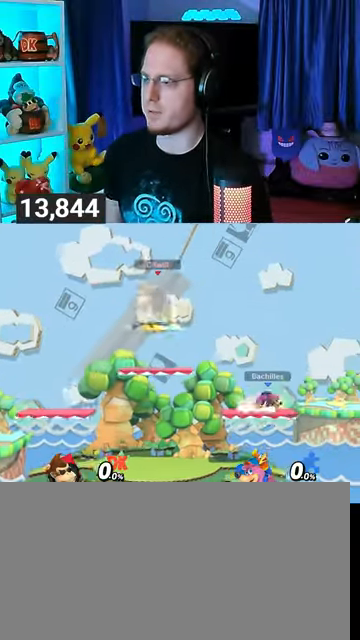
{"buttons": [], "left_stick": "center", "right_stick": "center", "events": [[100, "B", "down"], [100, "left_stick", "center"], [200, "B", "up"]]}
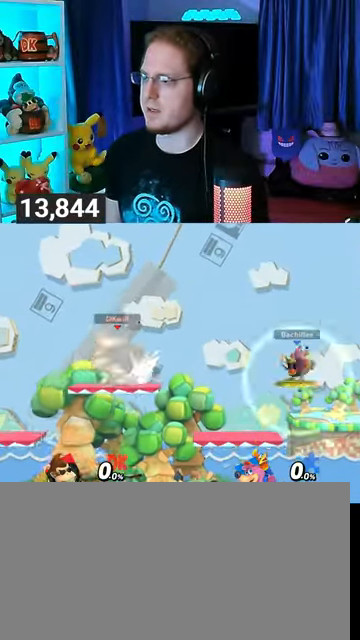
{"buttons": [], "left_stick": "center", "right_stick": "center", "events": []}
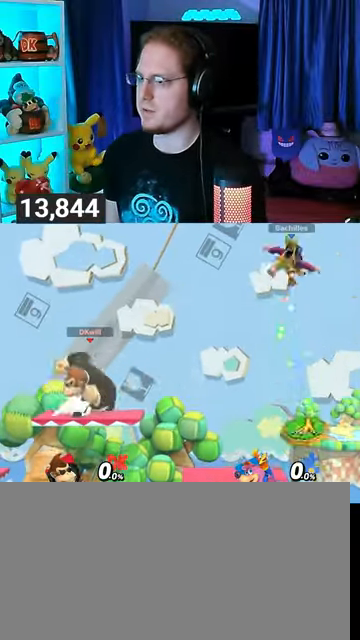
{"buttons": [], "left_stick": "left", "right_stick": "center", "events": [[267, "R1", "down"], [300, "R1", "up"], [500, "left_stick", "left"]]}
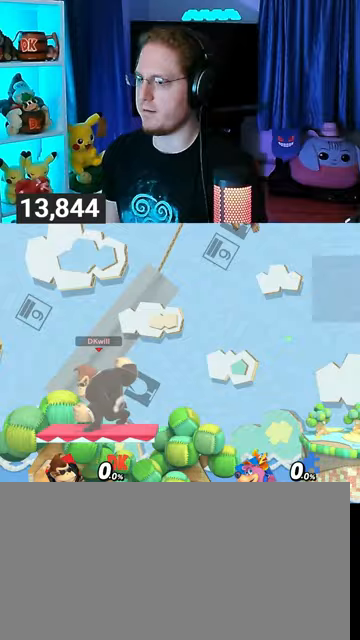
{"buttons": [], "left_stick": "center", "right_stick": "center", "events": [[67, "Y", "down"], [100, "left_stick", "center"], [167, "Y", "up"], [200, "B", "down"], [300, "B", "up"]]}
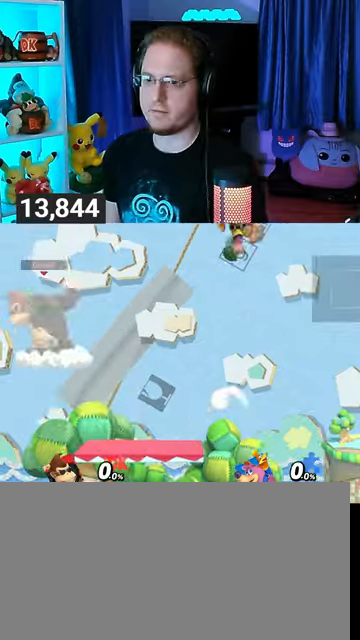
{"buttons": [], "left_stick": "center", "right_stick": "center", "events": []}
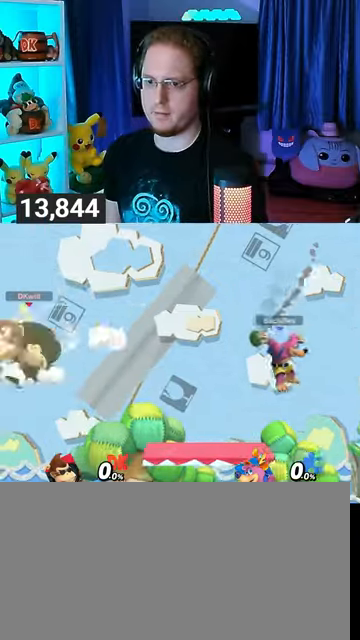
{"buttons": ["Y"], "left_stick": "center", "right_stick": "center", "events": [[467, "Y", "down"]]}
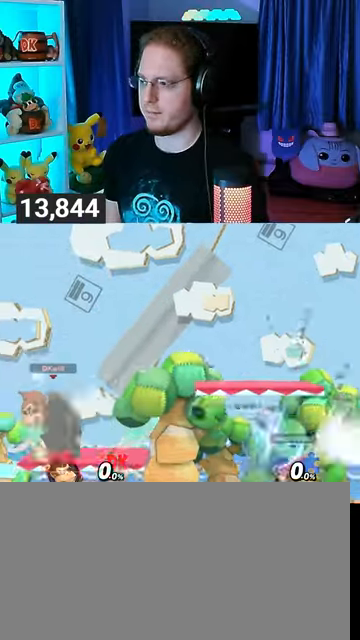
{"buttons": [], "left_stick": "center", "right_stick": "center", "events": [[67, "left_stick", "right"], [167, "Y", "up"], [500, "left_stick", "center"]]}
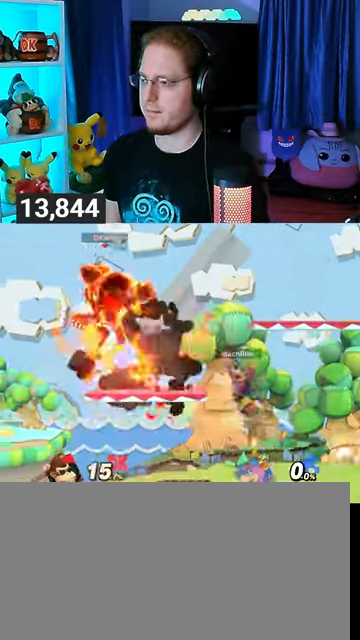
{"buttons": [], "left_stick": "center", "right_stick": "center", "events": [[67, "left_stick", "left"], [467, "left_stick", "center"]]}
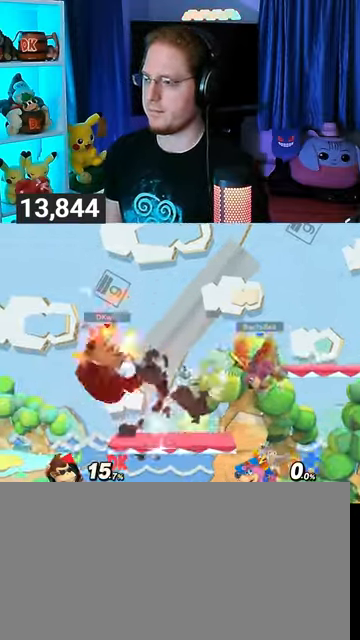
{"buttons": [], "left_stick": "right", "right_stick": "center", "events": [[267, "left_stick", "right"]]}
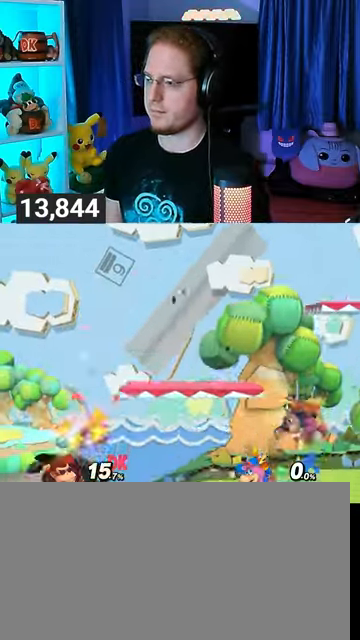
{"buttons": [], "left_stick": "center", "right_stick": "center", "events": [[333, "left_stick", "up-right"], [500, "left_stick", "center"]]}
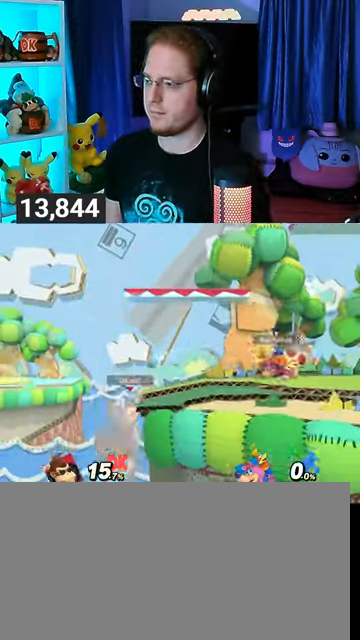
{"buttons": [], "left_stick": "center", "right_stick": "center", "events": []}
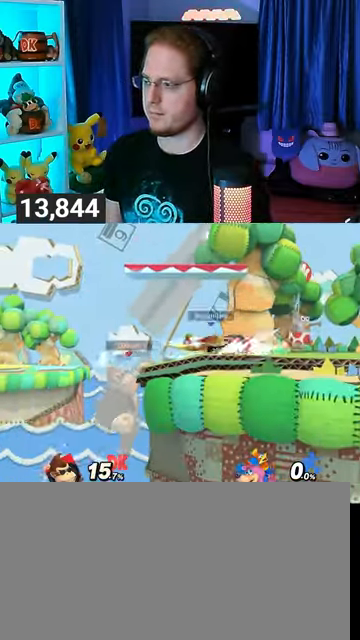
{"buttons": [], "left_stick": "right", "right_stick": "center", "events": [[500, "left_stick", "right"]]}
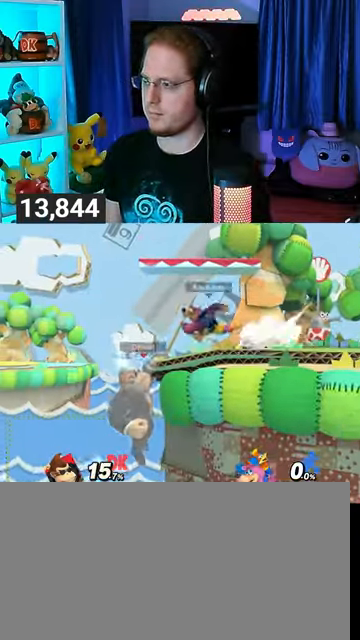
{"buttons": ["R1"], "left_stick": "center", "right_stick": "center", "events": [[200, "left_stick", "center"], [500, "R1", "down"]]}
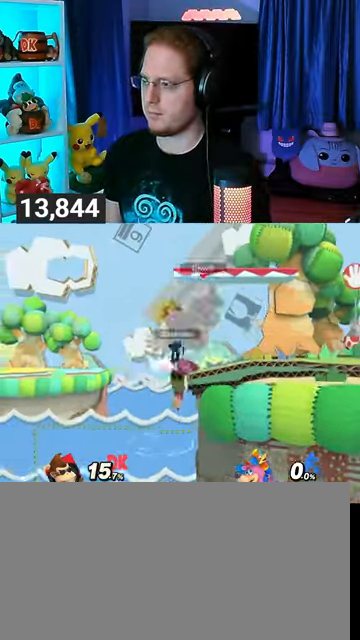
{"buttons": ["R1"], "left_stick": "center", "right_stick": "center", "events": [[367, "A", "down"], [467, "A", "up"]]}
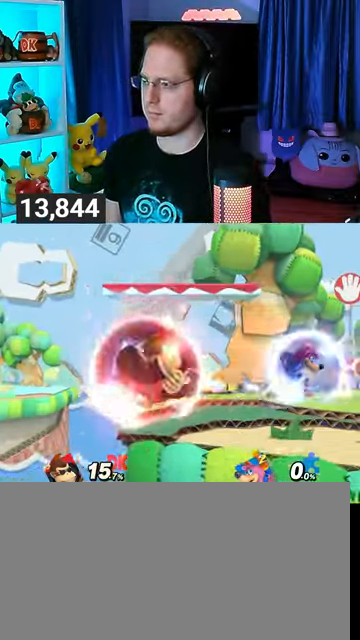
{"buttons": [], "left_stick": "left", "right_stick": "center", "events": [[200, "R1", "up"], [467, "left_stick", "left"]]}
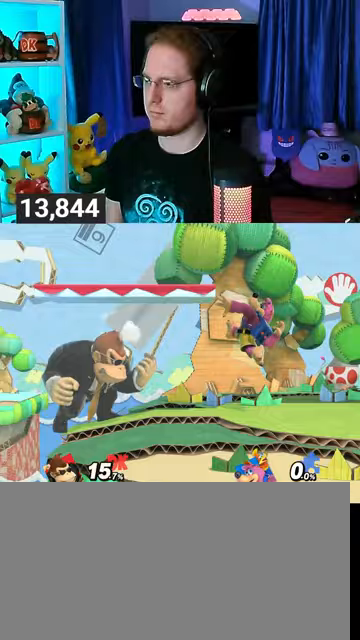
{"buttons": [], "left_stick": "down-right", "right_stick": "center", "events": [[133, "left_stick", "down"], [233, "left_stick", "down-right"], [300, "Y", "down"], [333, "Y", "up"], [433, "B", "down"], [500, "B", "up"]]}
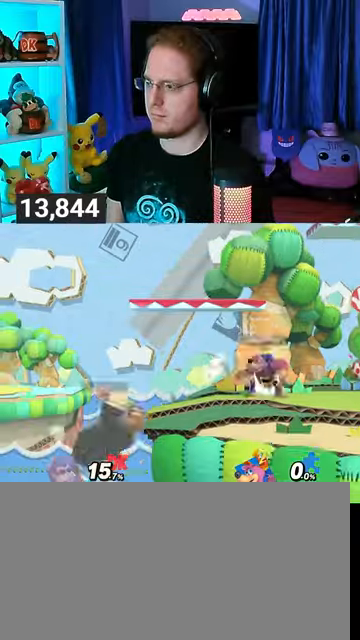
{"buttons": [], "left_stick": "down", "right_stick": "center", "events": [[133, "left_stick", "right"], [400, "left_stick", "down"]]}
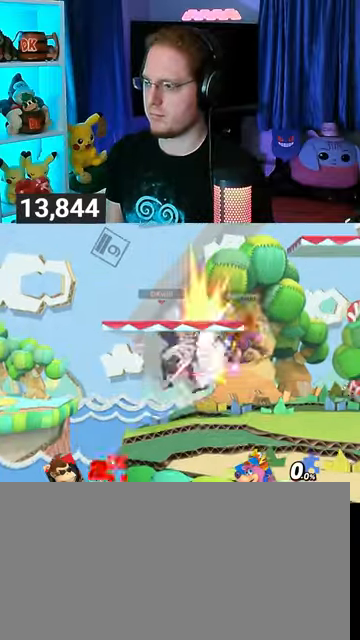
{"buttons": ["B"], "left_stick": "up-right", "right_stick": "center", "events": [[233, "left_stick", "center"], [333, "left_stick", "up-right"], [400, "B", "down"], [433, "B", "up"], [467, "B", "down"]]}
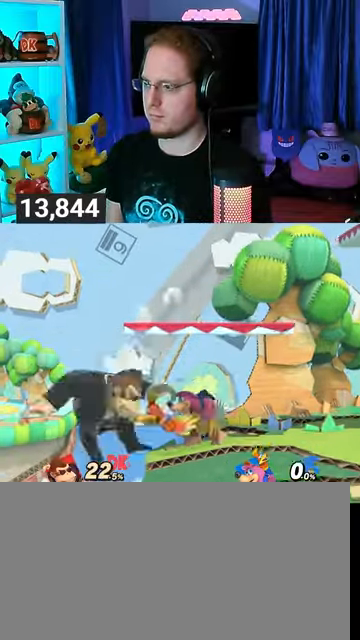
{"buttons": [], "left_stick": "up-right", "right_stick": "center", "events": [[33, "B", "up"], [100, "B", "down"], [167, "B", "up"], [233, "B", "down"], [300, "B", "up"], [333, "B", "down"], [367, "B", "up"], [433, "B", "down"], [500, "B", "up"]]}
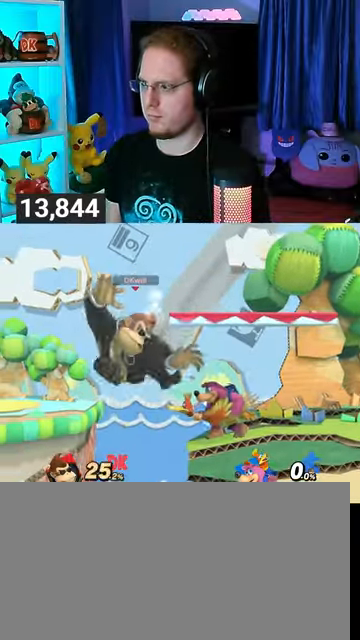
{"buttons": ["B"], "left_stick": "up-right", "right_stick": "center", "events": [[67, "B", "down"], [100, "B", "up"], [200, "B", "down"], [233, "B", "up"], [300, "B", "down"], [333, "B", "up"], [400, "B", "down"], [433, "B", "up"], [500, "B", "down"]]}
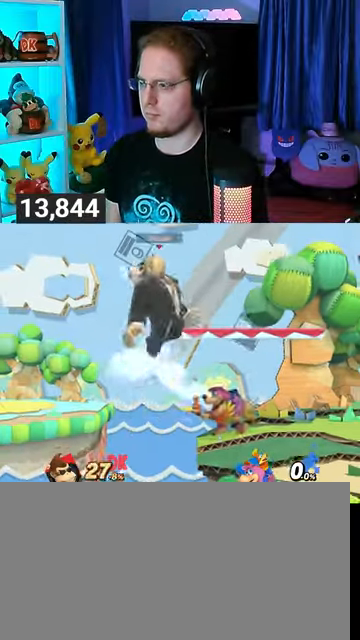
{"buttons": [], "left_stick": "up-right", "right_stick": "center", "events": [[33, "B", "up"], [133, "B", "down"], [167, "B", "up"], [233, "B", "down"], [300, "B", "up"], [333, "B", "down"], [367, "B", "up"], [433, "B", "down"], [467, "B", "up"]]}
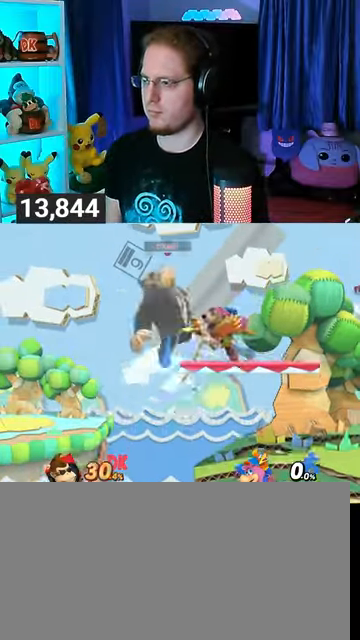
{"buttons": ["B"], "left_stick": "up-right", "right_stick": "center", "events": [[33, "B", "down"], [100, "B", "up"], [200, "B", "down"], [233, "B", "up"], [300, "B", "down"], [333, "B", "up"], [400, "B", "down"], [433, "B", "up"], [500, "B", "down"]]}
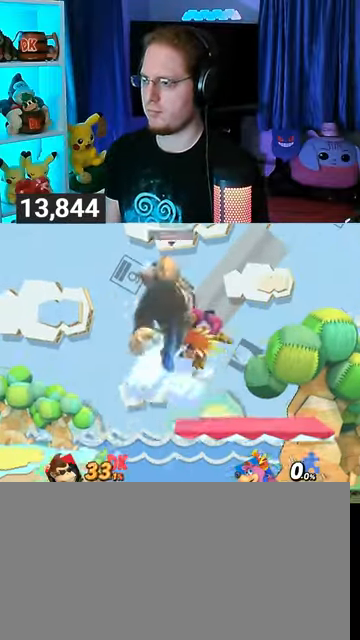
{"buttons": [], "left_stick": "up-right", "right_stick": "center", "events": [[33, "B", "up"], [133, "B", "down"], [167, "B", "up"], [233, "B", "down"], [300, "B", "up"], [333, "B", "down"], [367, "B", "up"], [433, "B", "down"], [500, "B", "up"]]}
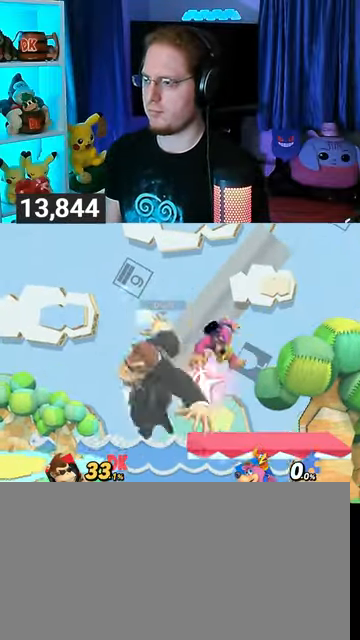
{"buttons": ["B"], "left_stick": "up-right", "right_stick": "center", "events": [[67, "B", "down"], [100, "B", "up"], [167, "B", "down"], [233, "B", "up"], [300, "B", "down"], [333, "B", "up"], [400, "B", "down"], [433, "B", "up"], [500, "B", "down"]]}
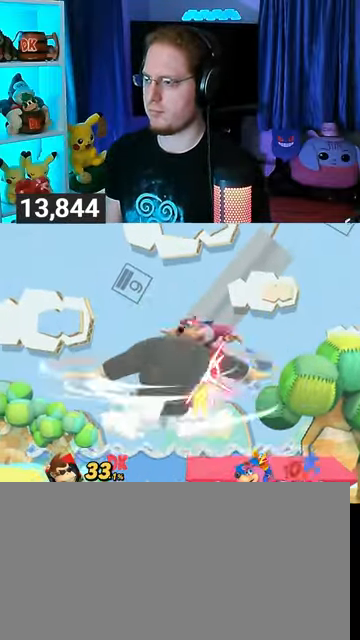
{"buttons": ["B"], "left_stick": "center", "right_stick": "center", "events": [[200, "left_stick", "up-left"], [433, "left_stick", "center"]]}
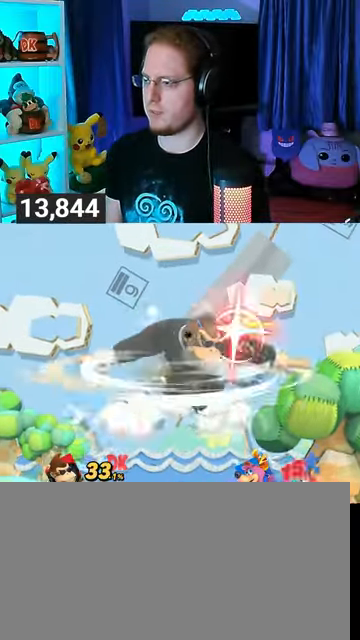
{"buttons": ["B"], "left_stick": "center", "right_stick": "center", "events": []}
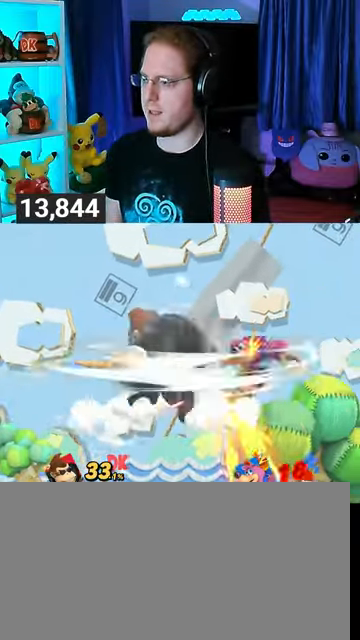
{"buttons": [], "left_stick": "down-left", "right_stick": "center", "events": [[233, "left_stick", "up-left"], [367, "left_stick", "down-left"], [467, "B", "up"]]}
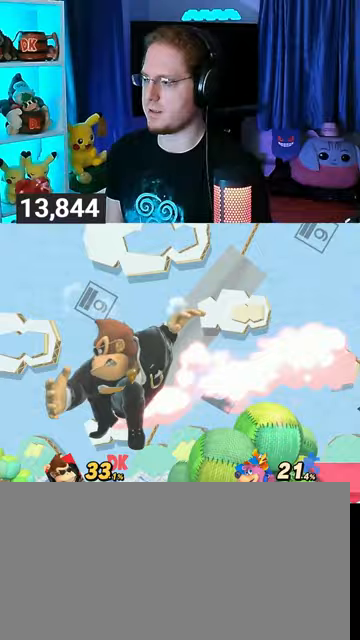
{"buttons": [], "left_stick": "center", "right_stick": "center", "events": [[33, "left_stick", "left"], [100, "Y", "down"], [133, "left_stick", "center"], [467, "Y", "up"]]}